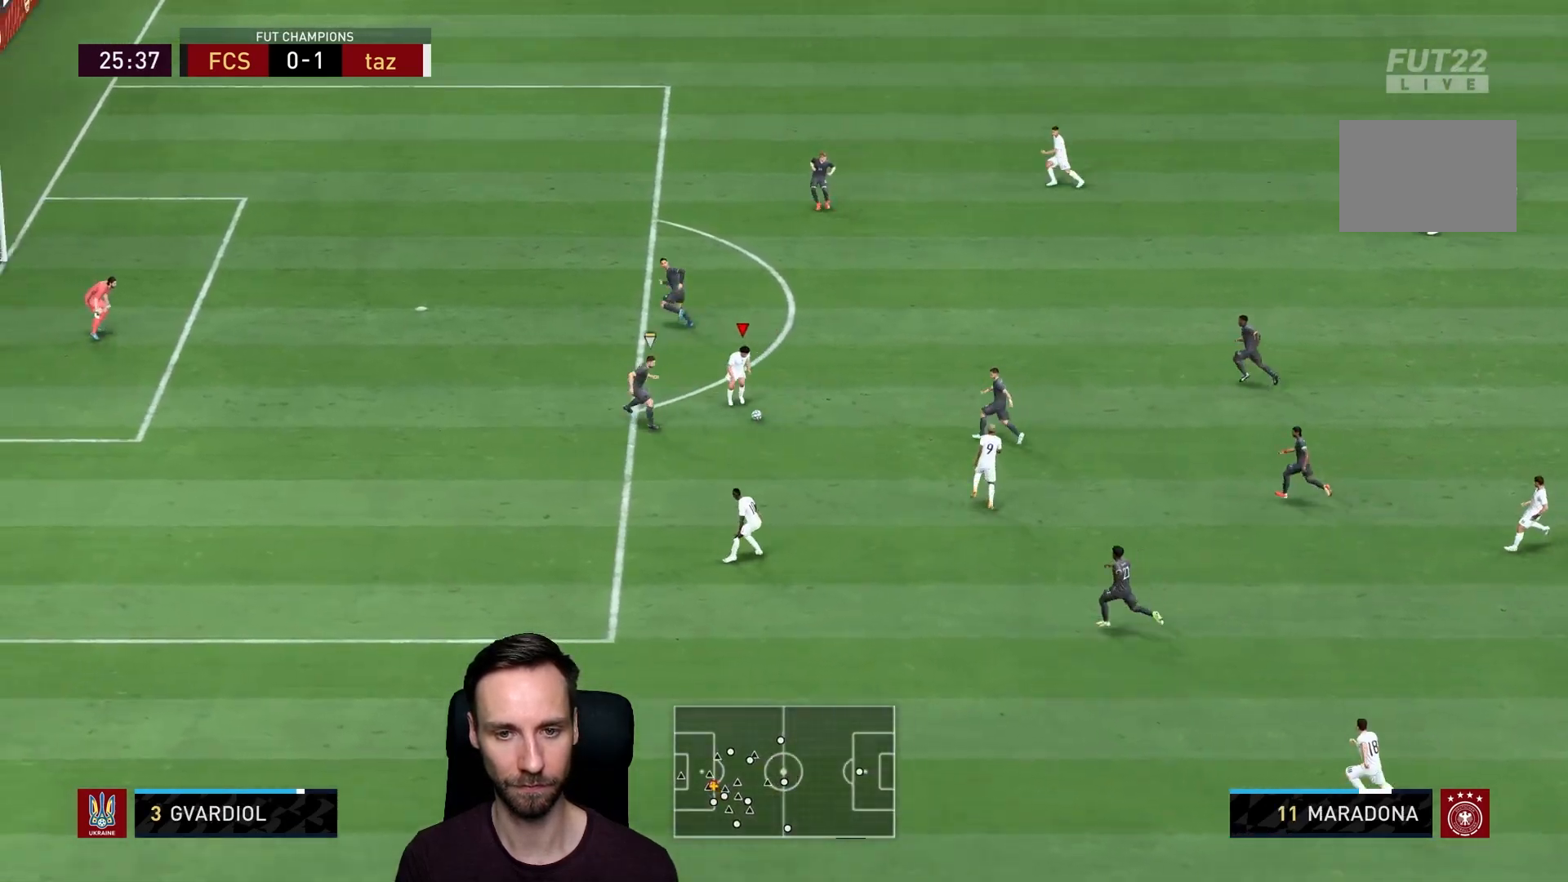
Gameplay with a controller (PlayStation layout); each line is a JSON object with the inputs held at the frame after it. "events" lists button and stick changes between this image and that frame as [ms after this image, input, new state], when the widget could be followed in between. Not read: L3 R3.
{"buttons": [], "left_stick": "up", "right_stick": "center", "events": [[317, "left_stick", "up"]]}
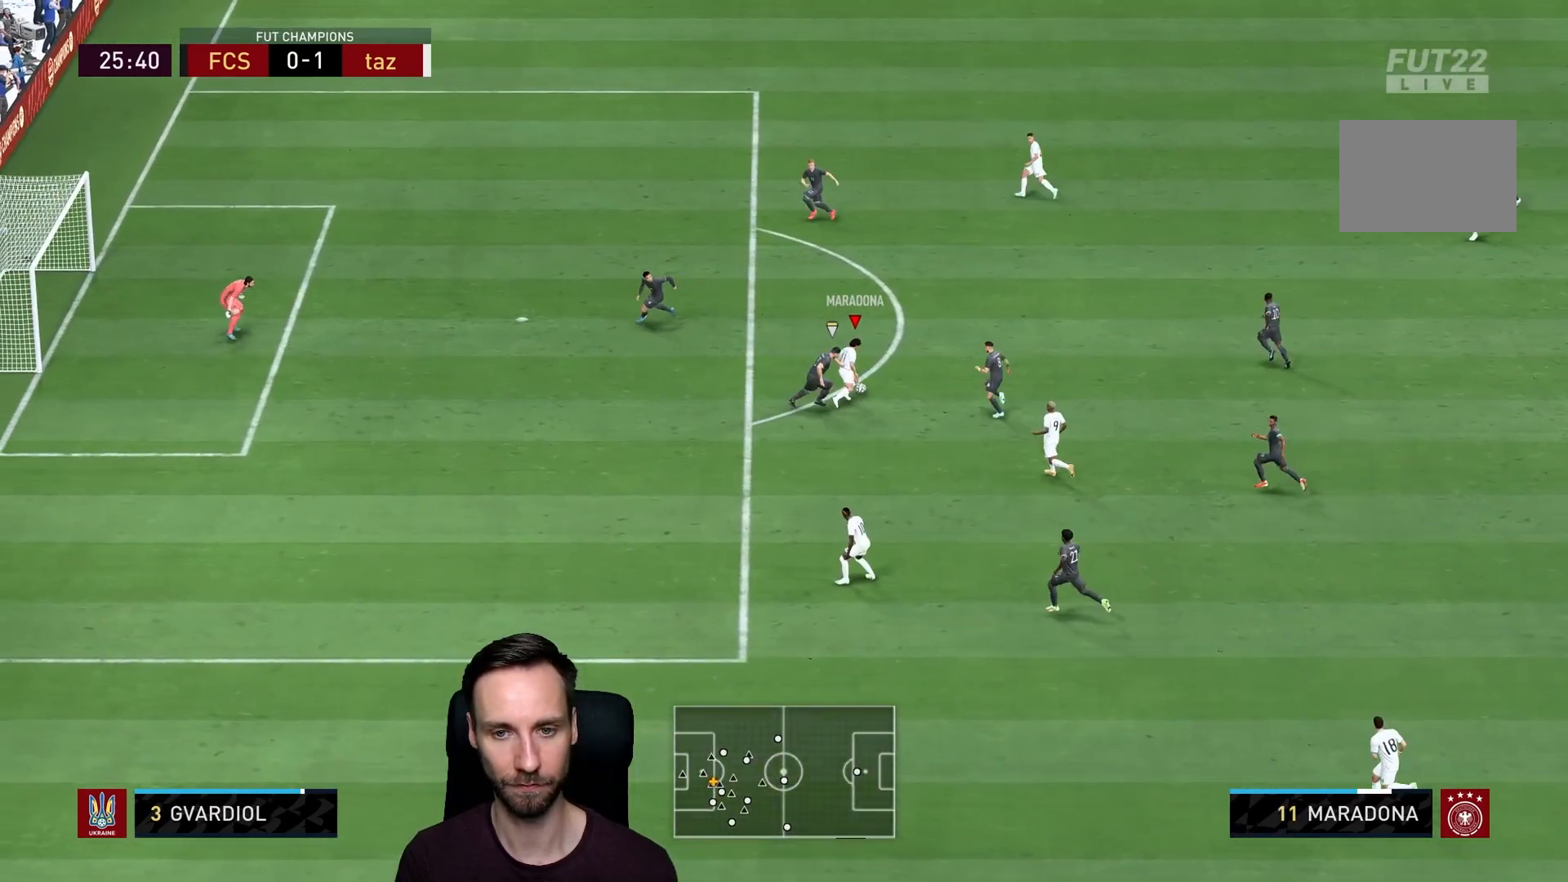
{"buttons": [], "left_stick": "left", "right_stick": "center", "events": [[17, "CIRCLE", "down"], [217, "CIRCLE", "up"], [217, "left_stick", "up-left"], [267, "L2", "down"], [267, "R2", "down"], [450, "left_stick", "left"], [500, "L2", "up"], [500, "R2", "up"]]}
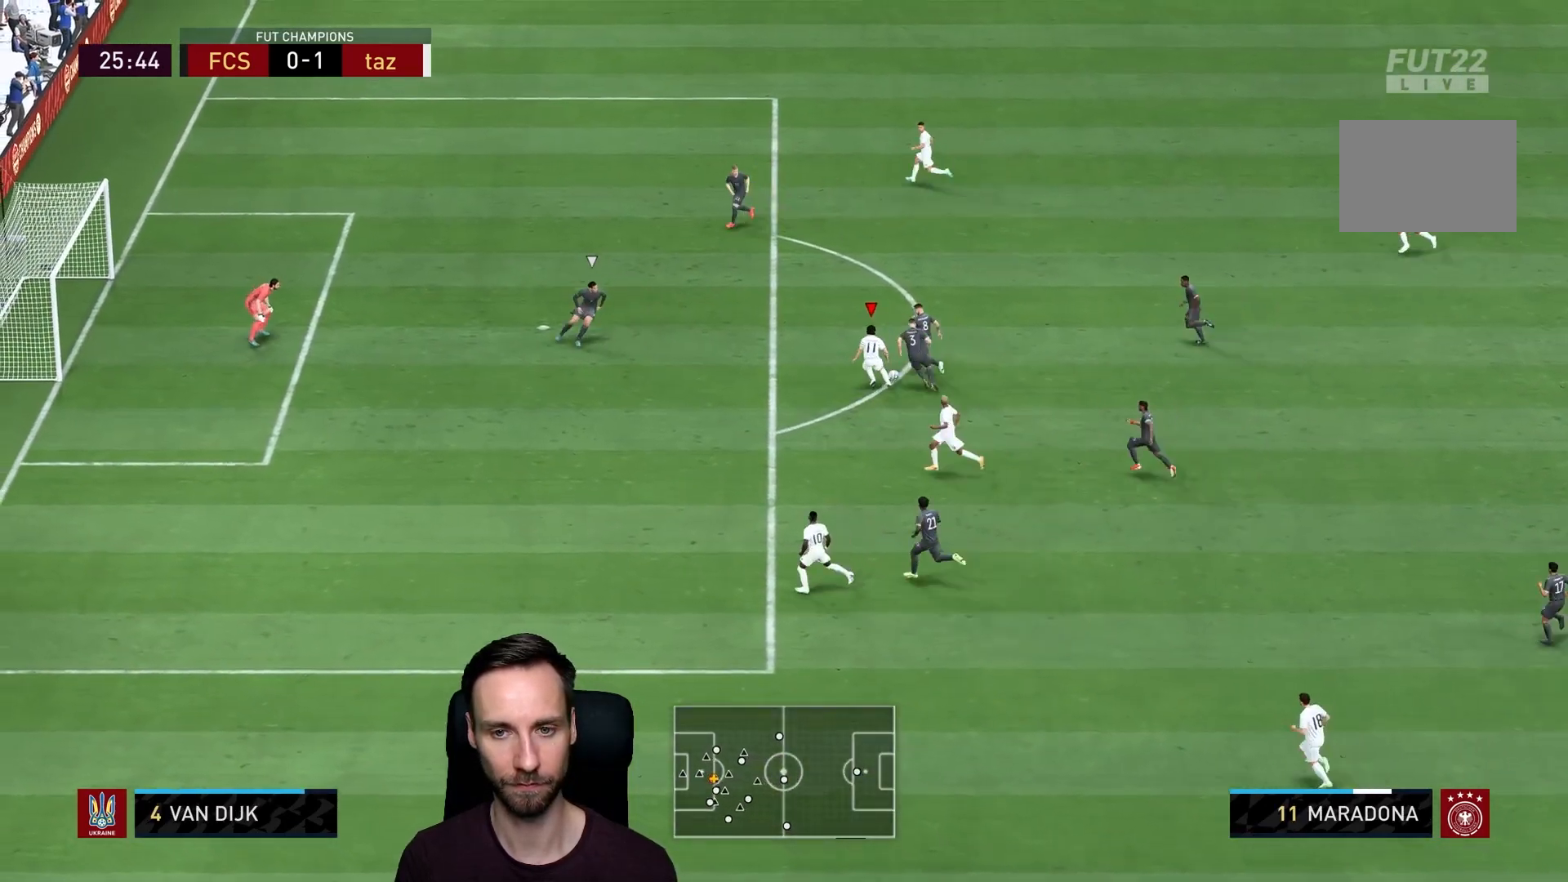
{"buttons": ["CROSS"], "left_stick": "left", "right_stick": "center", "events": [[501, "CROSS", "down"]]}
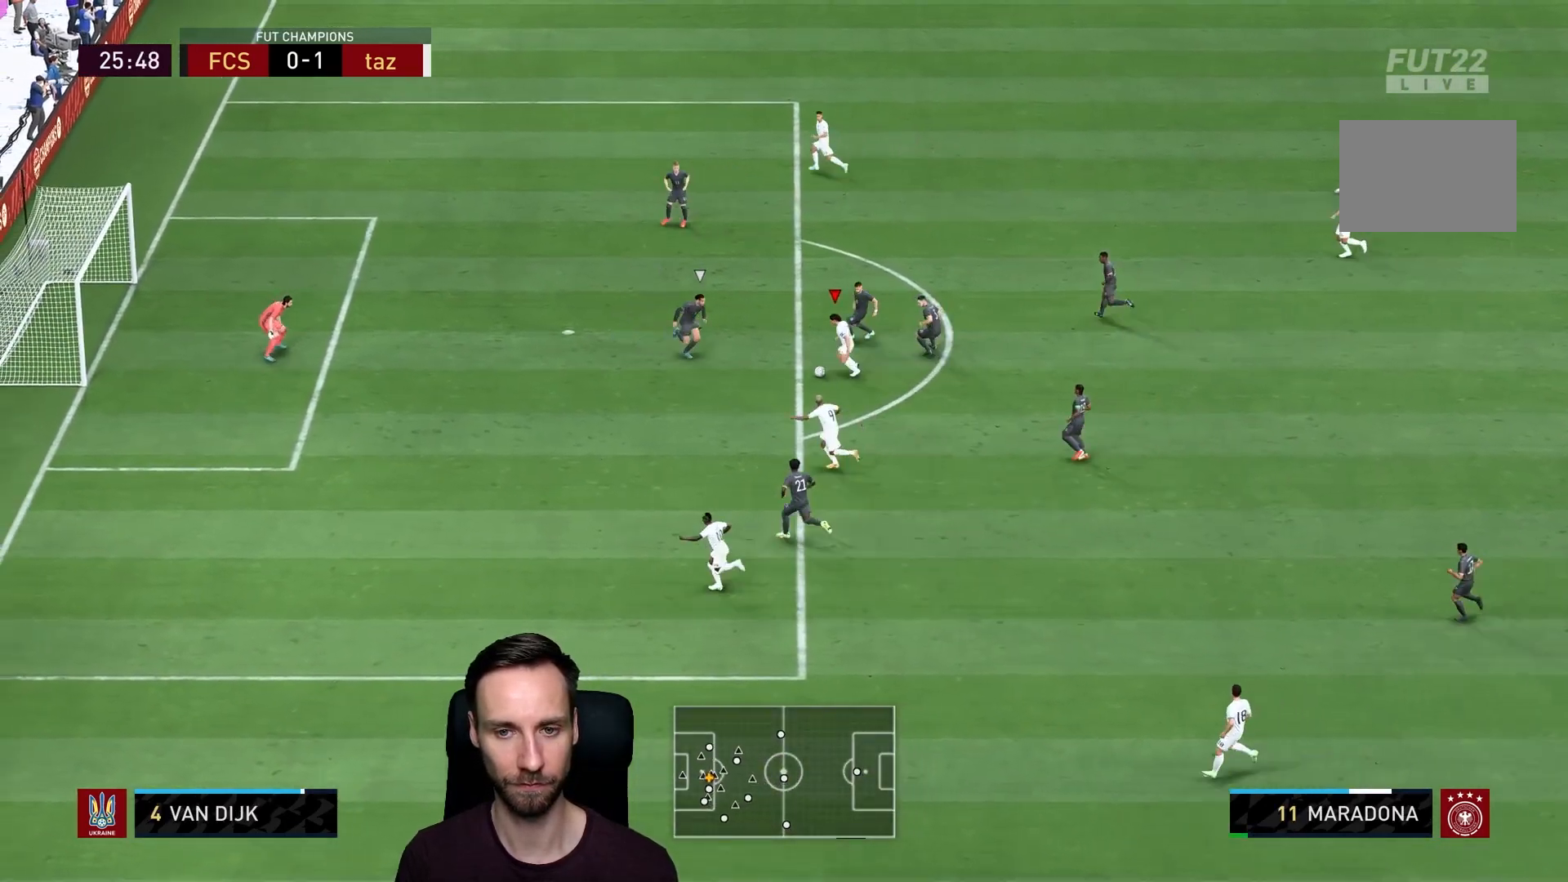
{"buttons": [], "left_stick": "up-left", "right_stick": "center", "events": [[33, "left_stick", "down"], [133, "CROSS", "up"], [500, "left_stick", "up-left"]]}
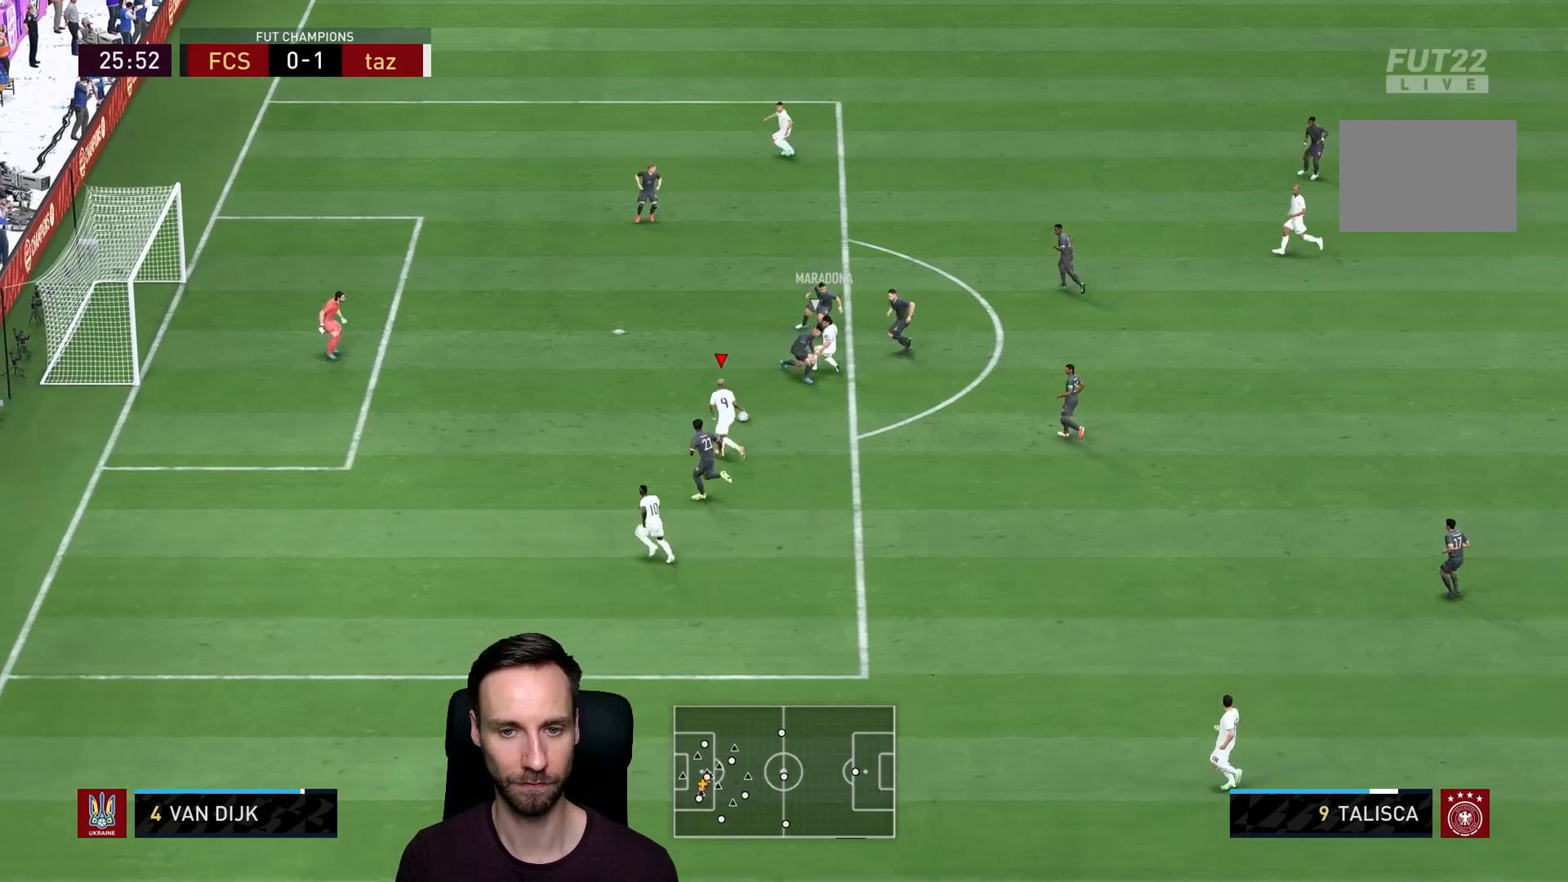
{"buttons": ["CIRCLE"], "left_stick": "up", "right_stick": "center", "events": [[367, "CIRCLE", "down"], [367, "left_stick", "up"]]}
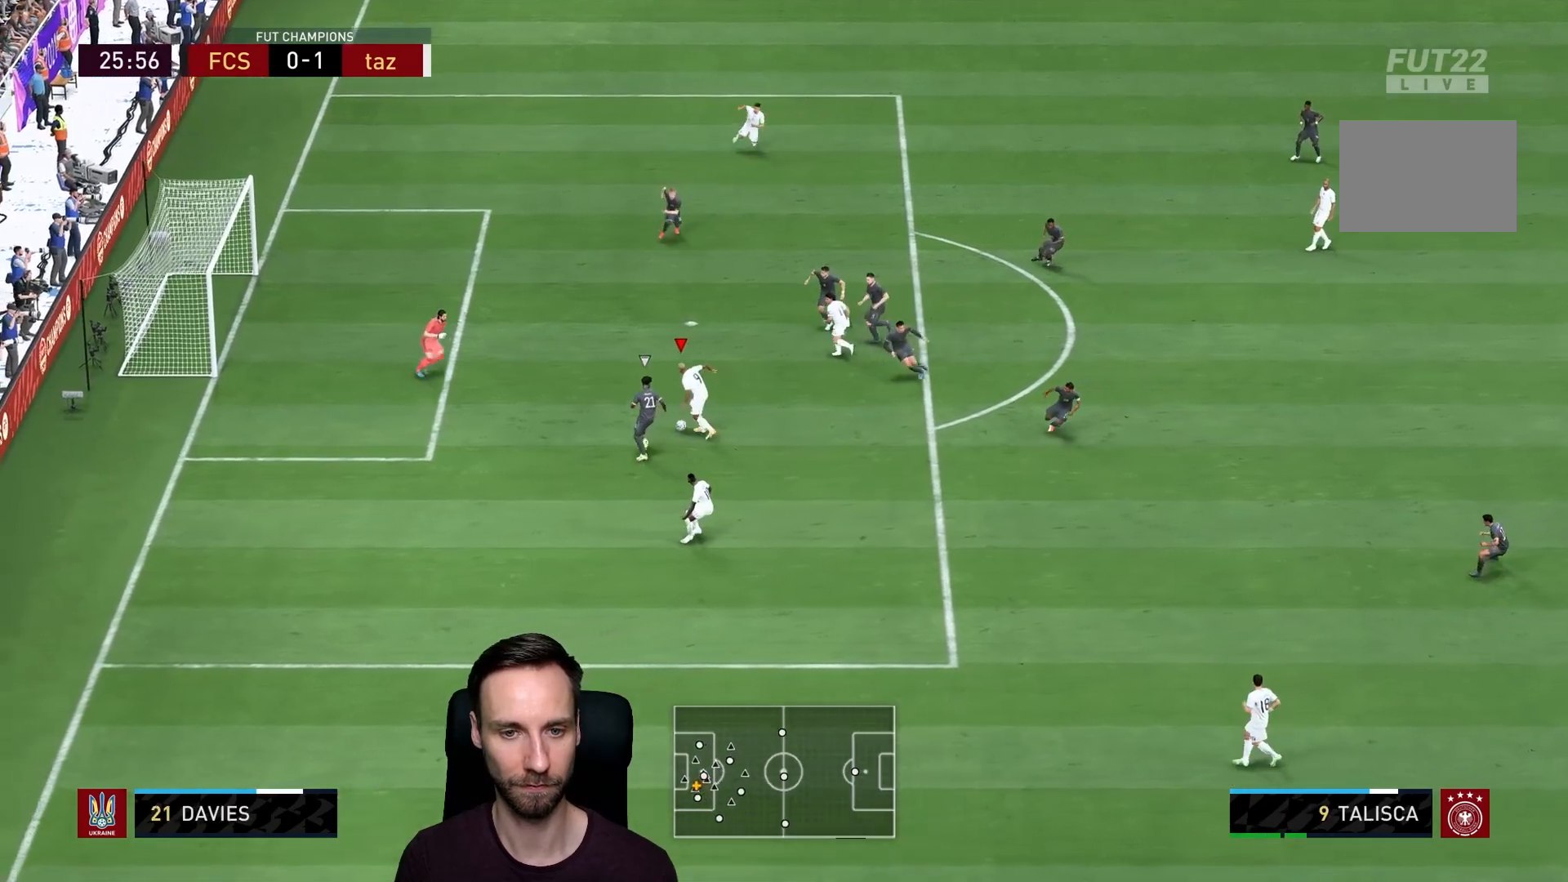
{"buttons": [], "left_stick": "up-left", "right_stick": "center", "events": [[100, "CIRCLE", "up"], [450, "left_stick", "up-left"]]}
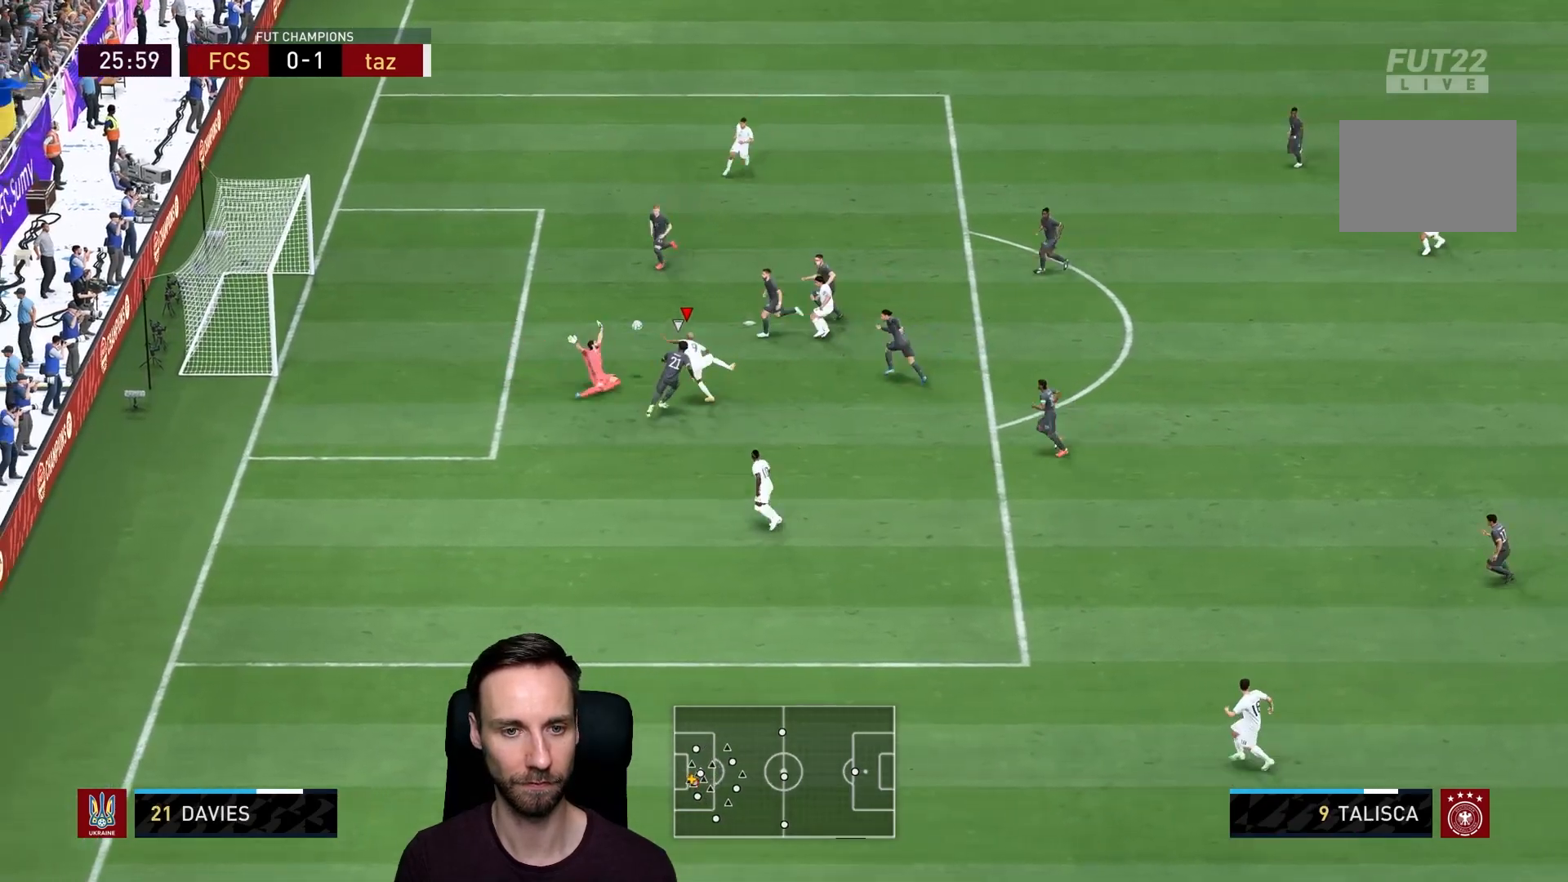
{"buttons": [], "left_stick": "up-left", "right_stick": "center", "events": [[284, "left_stick", "left"], [484, "left_stick", "up-left"]]}
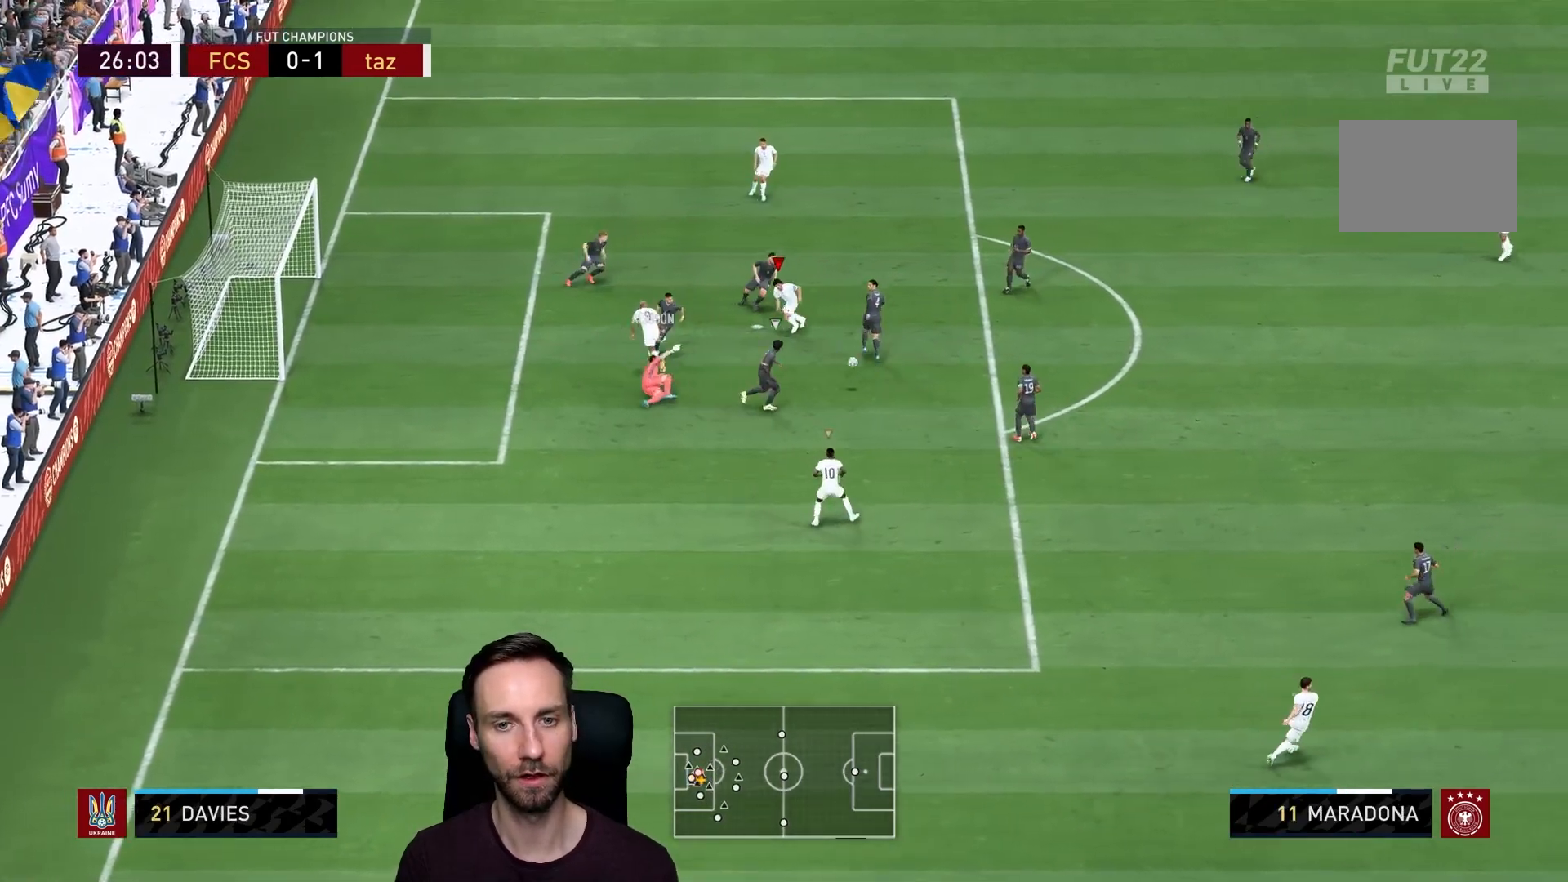
{"buttons": ["R2"], "left_stick": "down-right", "right_stick": "center", "events": [[217, "left_stick", "down"], [317, "left_stick", "down-right"], [400, "R2", "down"]]}
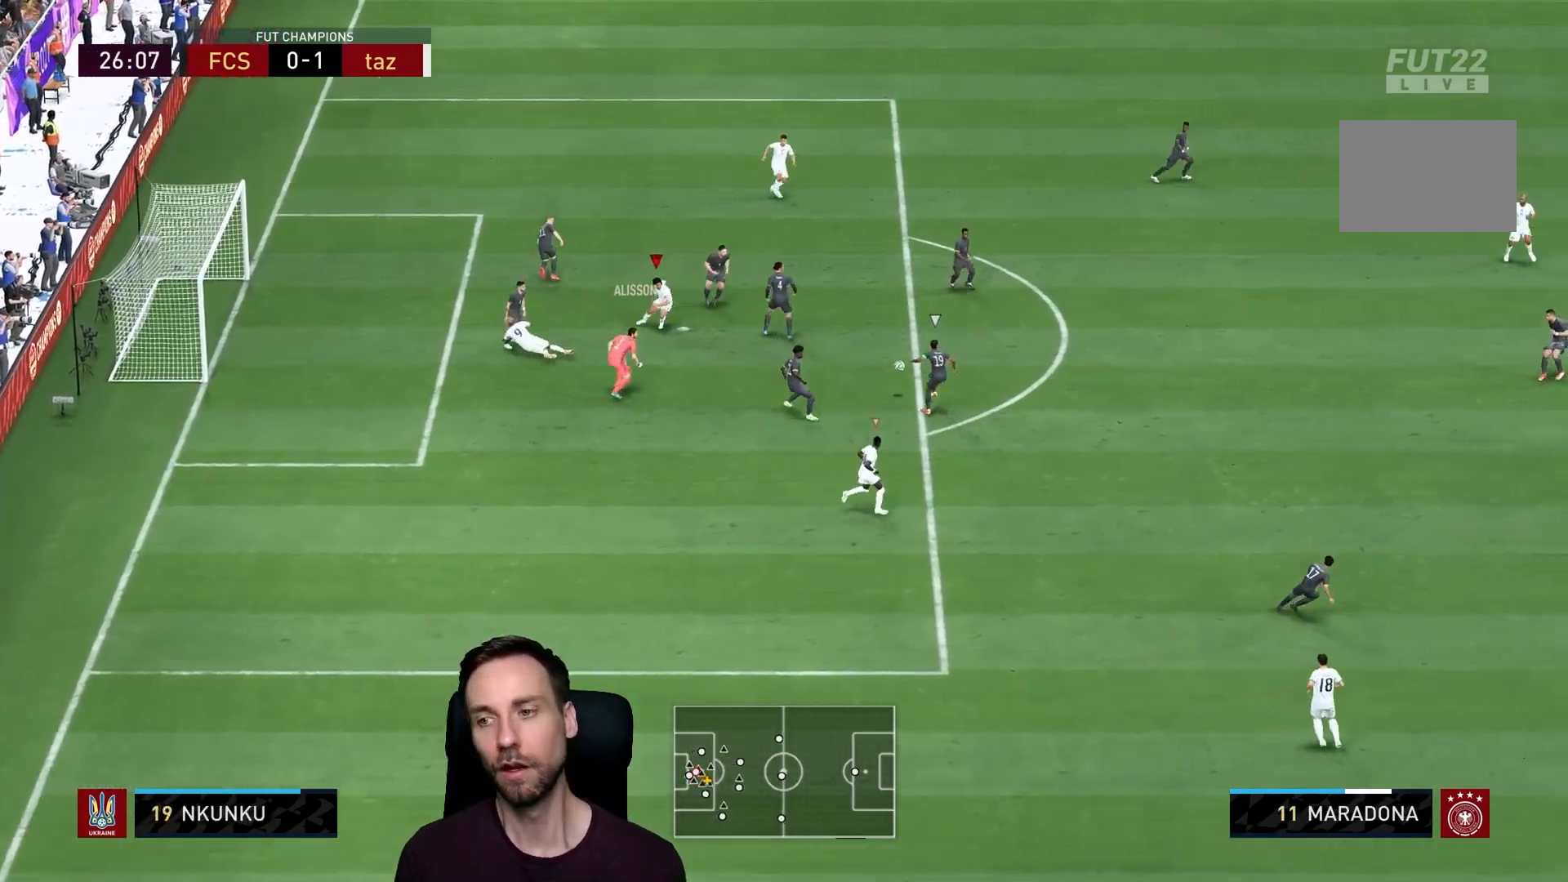
{"buttons": ["L2", "R2"], "left_stick": "down", "right_stick": "center", "events": [[34, "L2", "down"], [84, "left_stick", "right"], [251, "left_stick", "down-right"], [251, "right_stick", "right"], [384, "left_stick", "down"], [384, "right_stick", "center"]]}
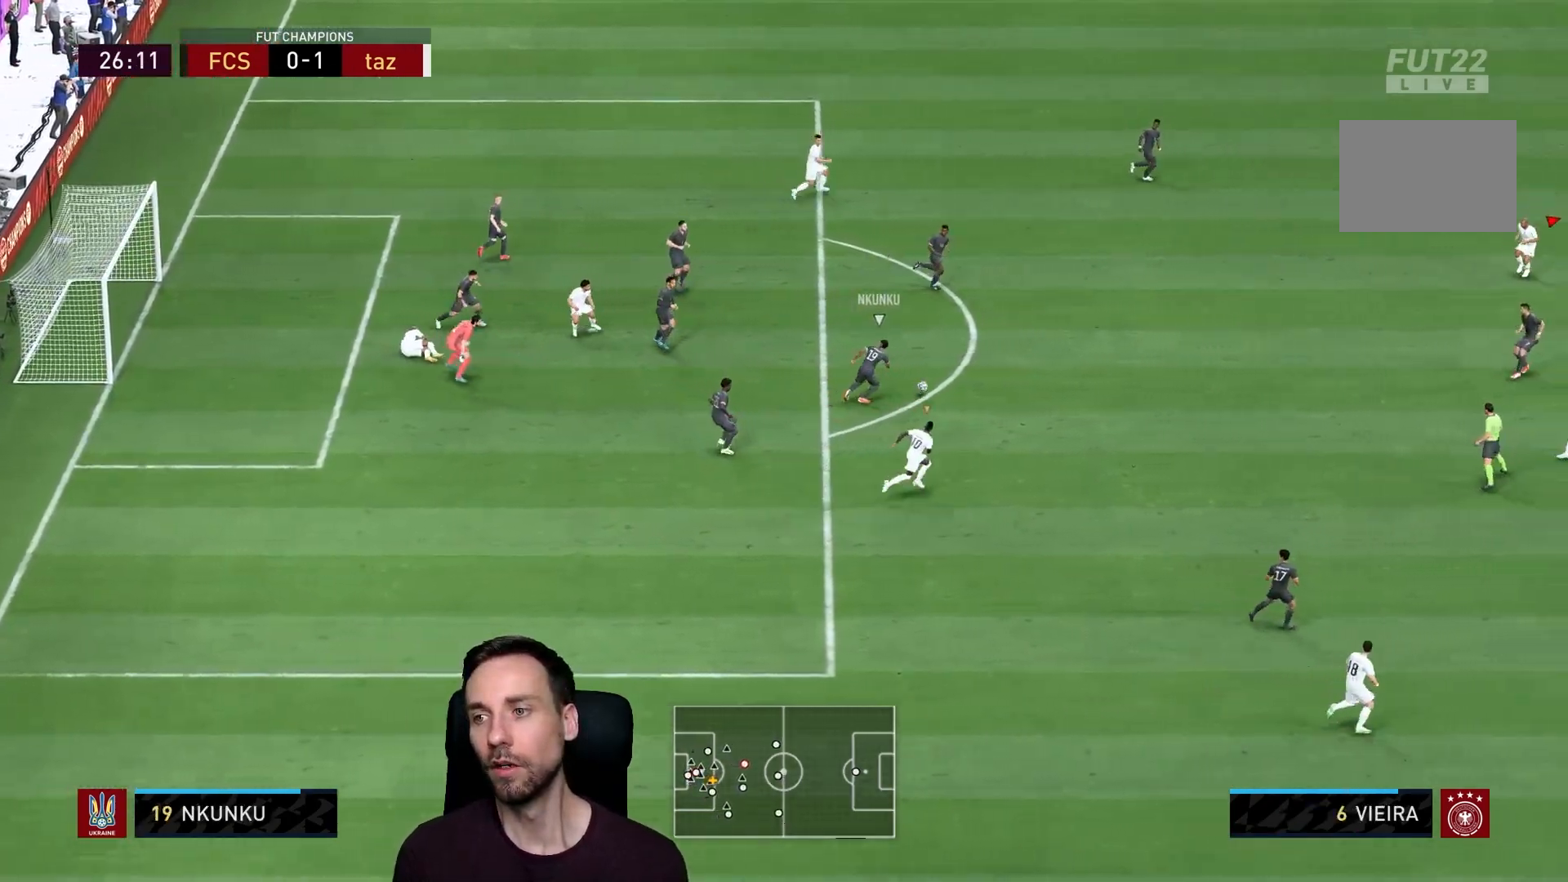
{"buttons": ["L2", "R2"], "left_stick": "down", "right_stick": "center", "events": []}
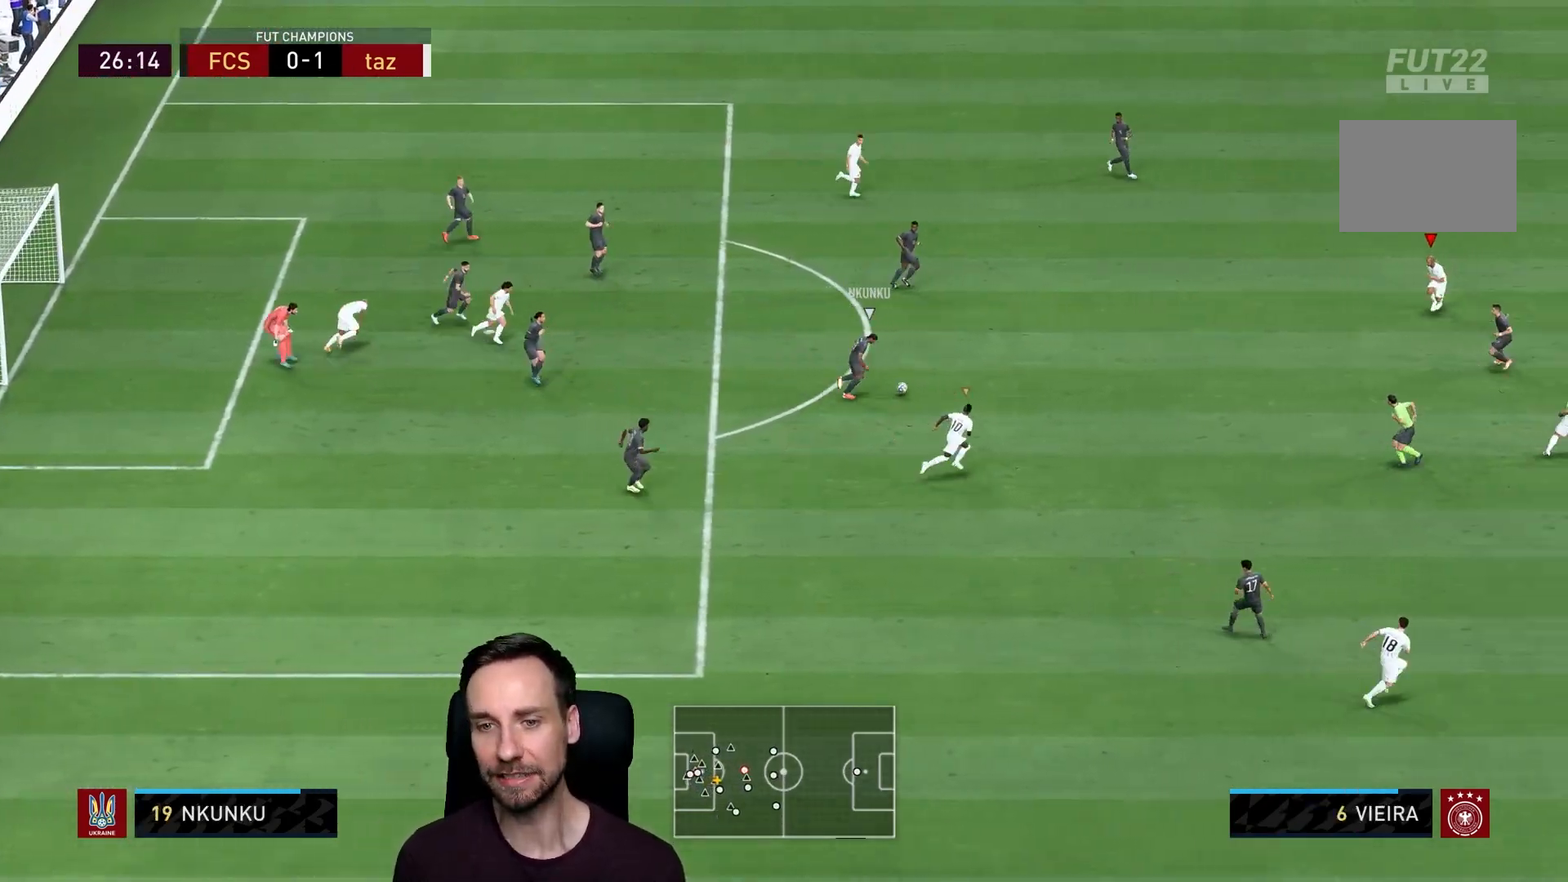
{"buttons": ["L2", "R2"], "left_stick": "up-left", "right_stick": "center", "events": [[267, "left_stick", "left"], [284, "R2", "up"], [367, "left_stick", "up-left"], [501, "R2", "down"]]}
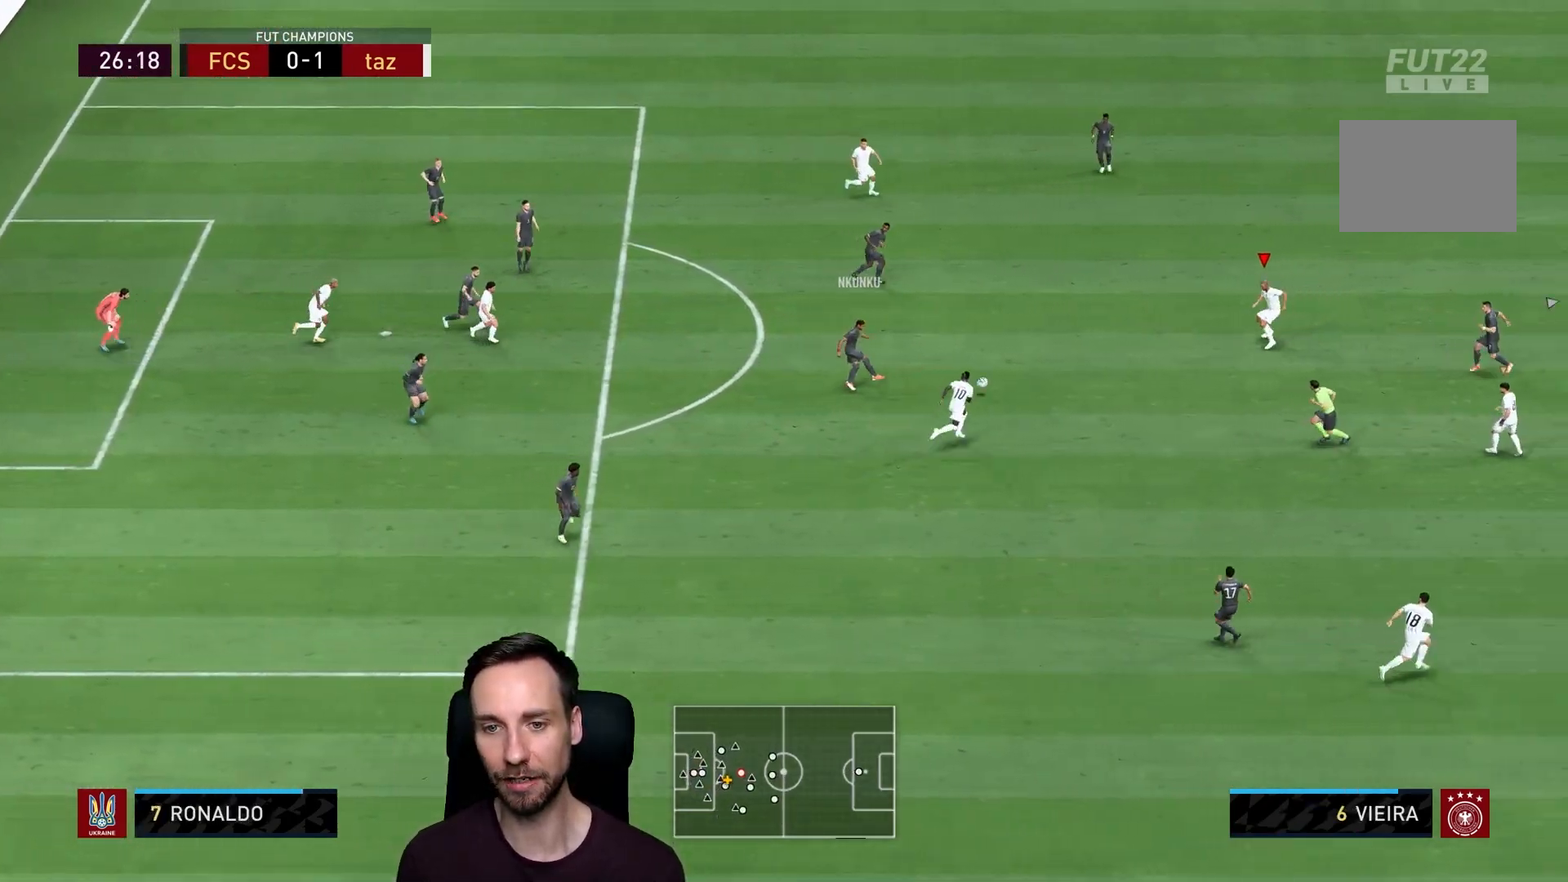
{"buttons": ["L2", "R2"], "left_stick": "up-right", "right_stick": "center", "events": [[267, "left_stick", "up-right"]]}
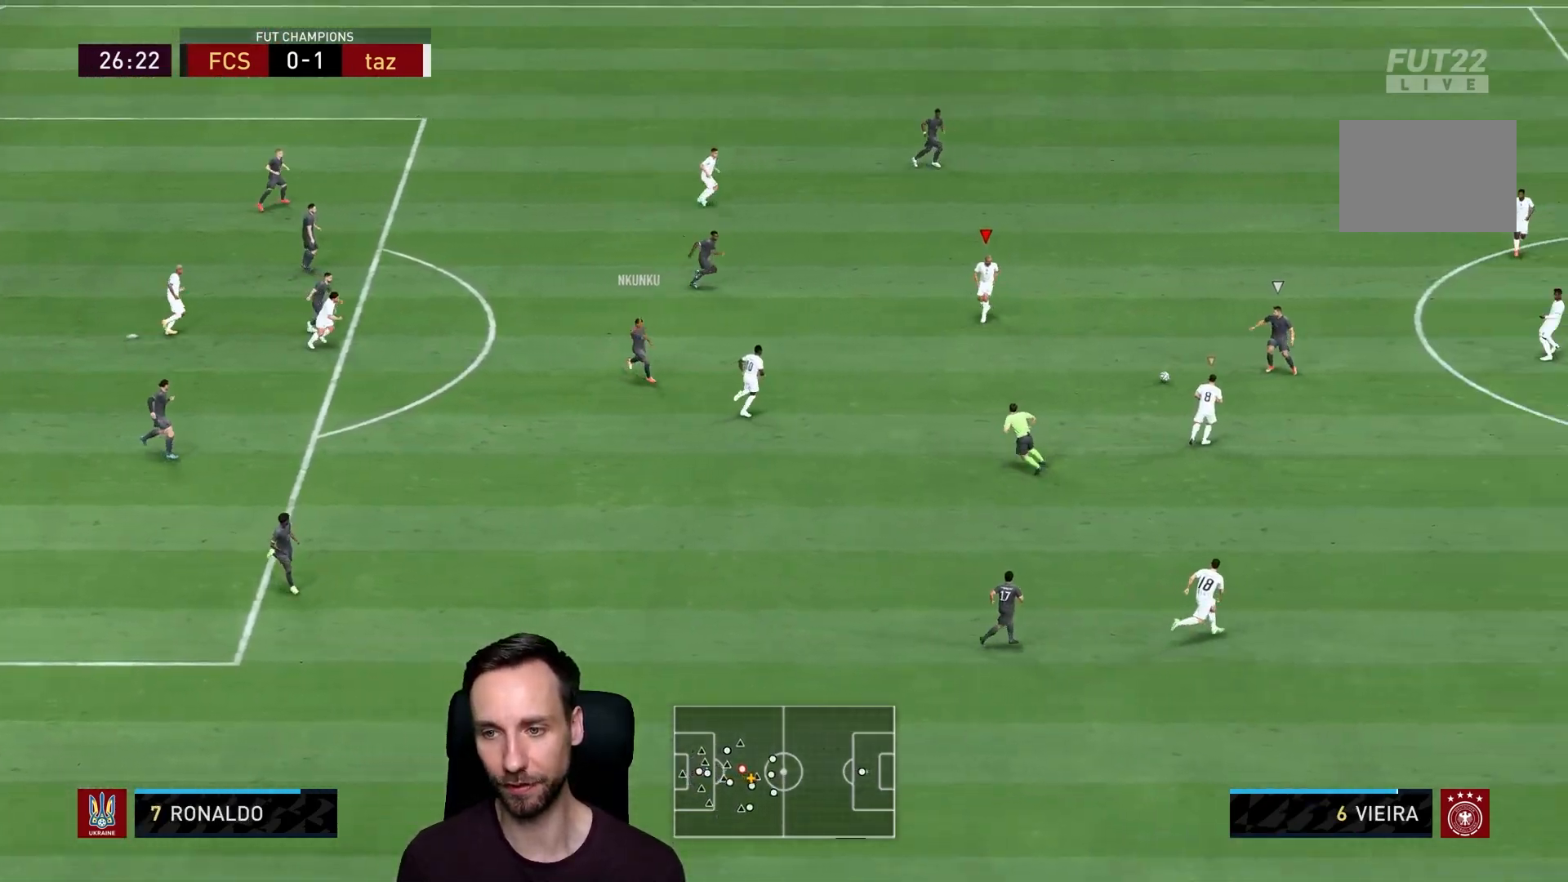
{"buttons": ["L1", "R2"], "left_stick": "up", "right_stick": "center"}
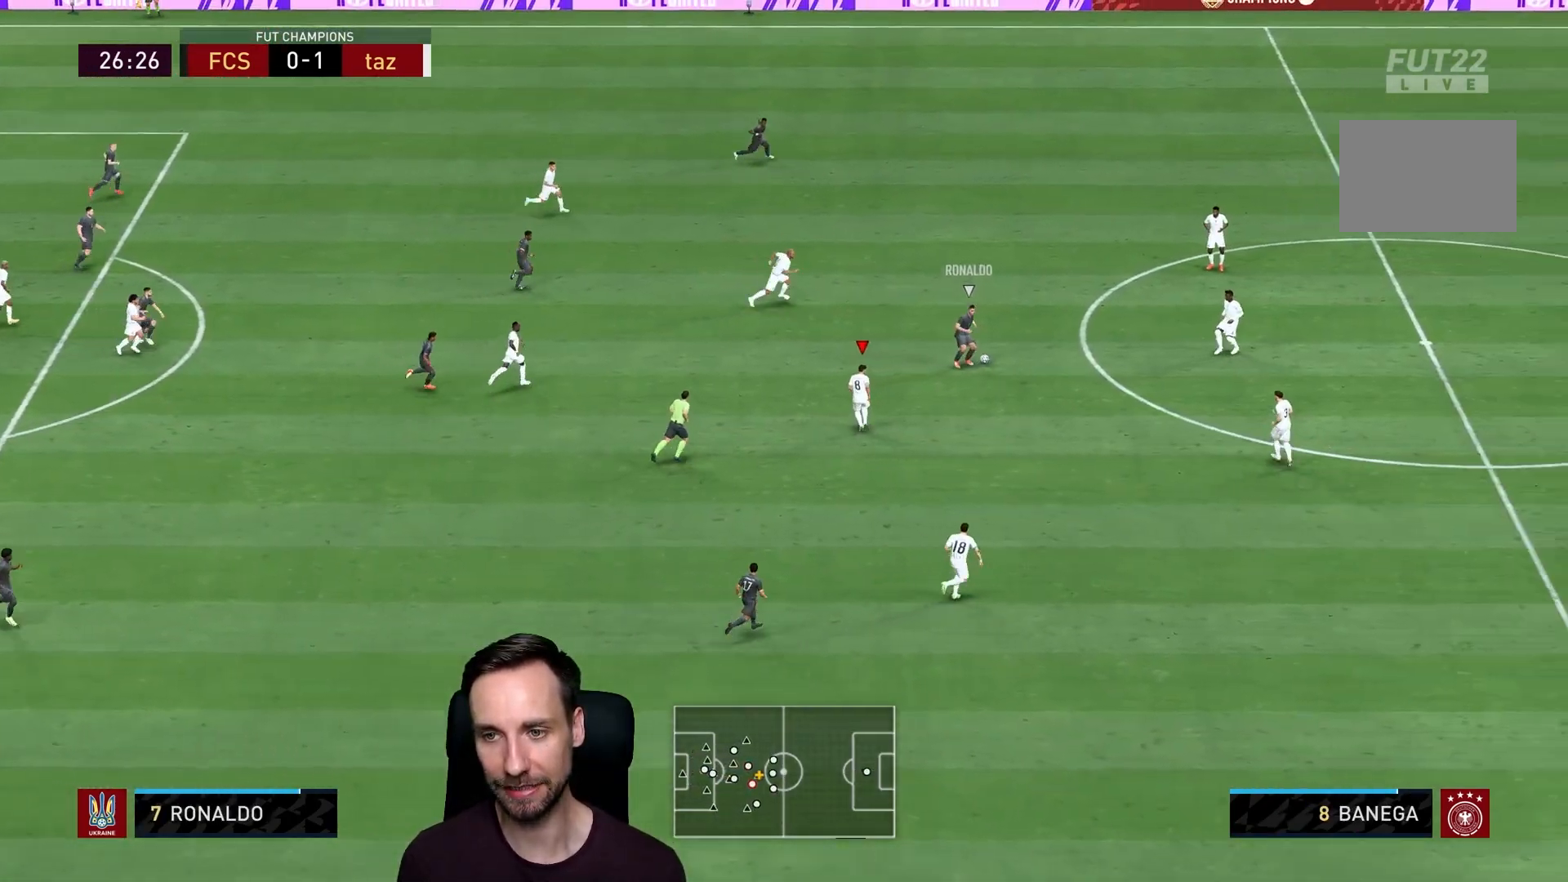
{"buttons": ["L2", "R2"], "left_stick": "up-left", "right_stick": "center", "events": [[83, "L1", "up"], [117, "left_stick", "left"], [183, "left_stick", "up-left"], [250, "L2", "down"]]}
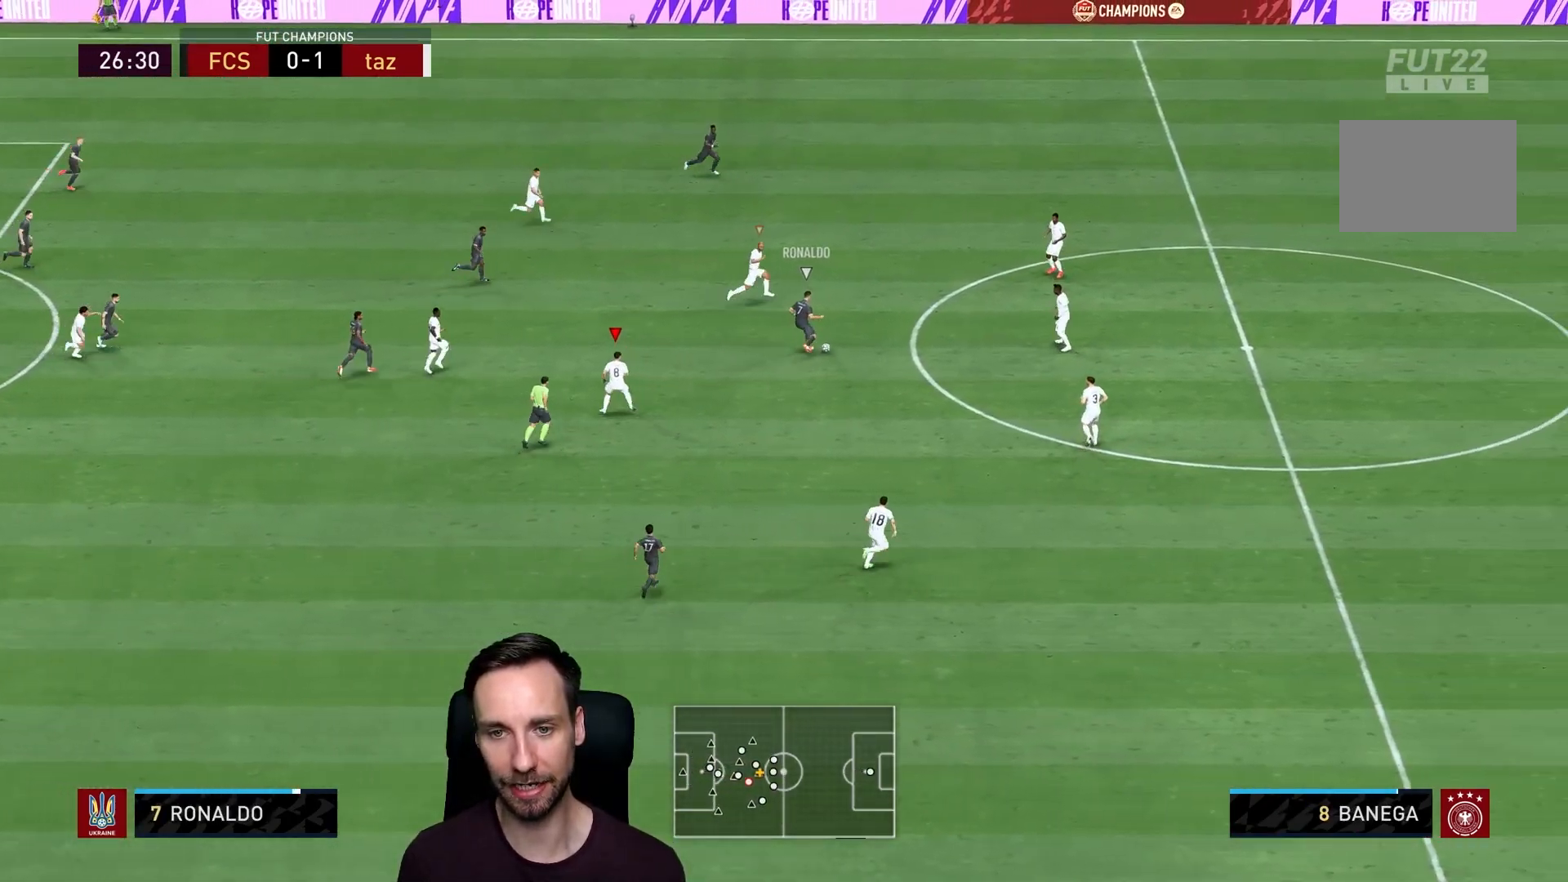
{"buttons": ["R2"], "left_stick": "right", "right_stick": "center", "events": [[17, "left_stick", "up-right"], [50, "L2", "up"], [284, "L1", "down"], [451, "left_stick", "right"], [467, "L1", "up"]]}
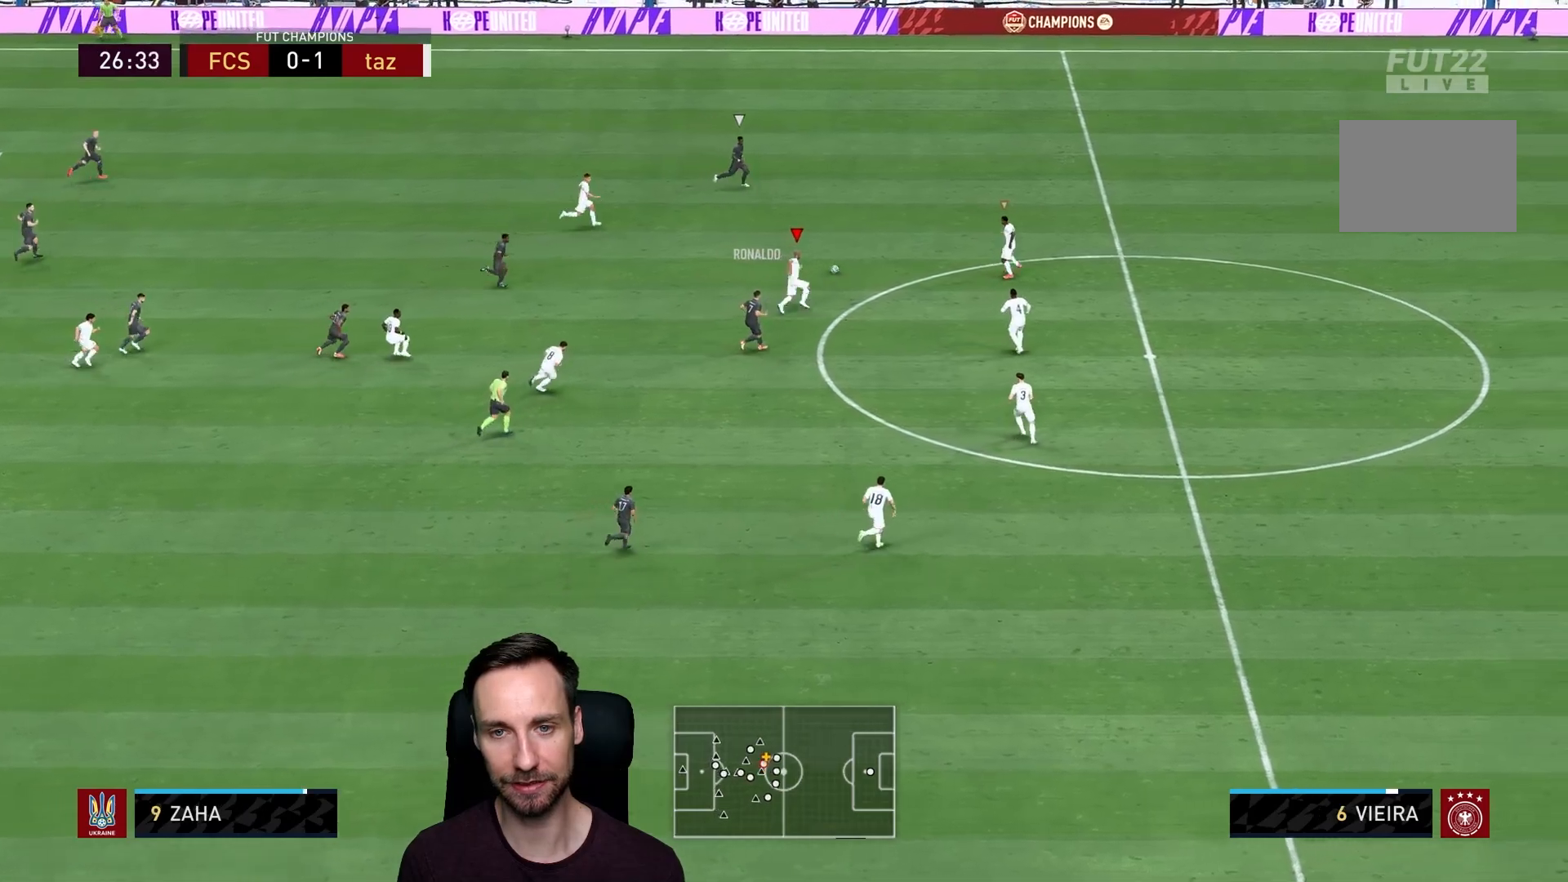
{"buttons": ["R2"], "left_stick": "up-right", "right_stick": "up-right", "events": [[200, "left_stick", "up-right"], [434, "right_stick", "up-right"]]}
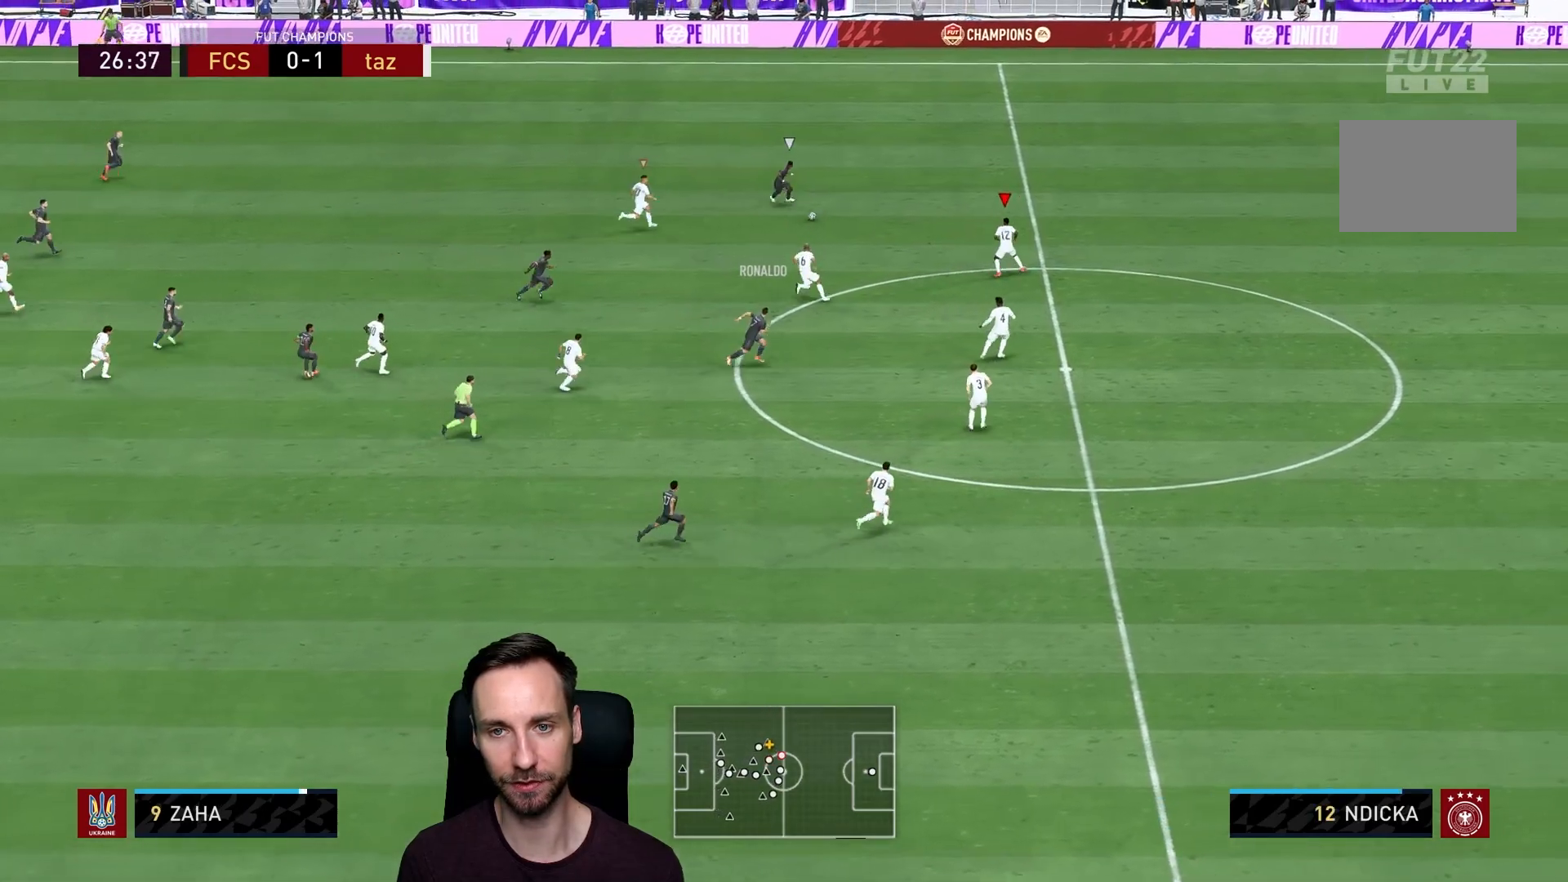
{"buttons": ["R2"], "left_stick": "up", "right_stick": "center", "events": [[34, "right_stick", "center"], [301, "left_stick", "up"]]}
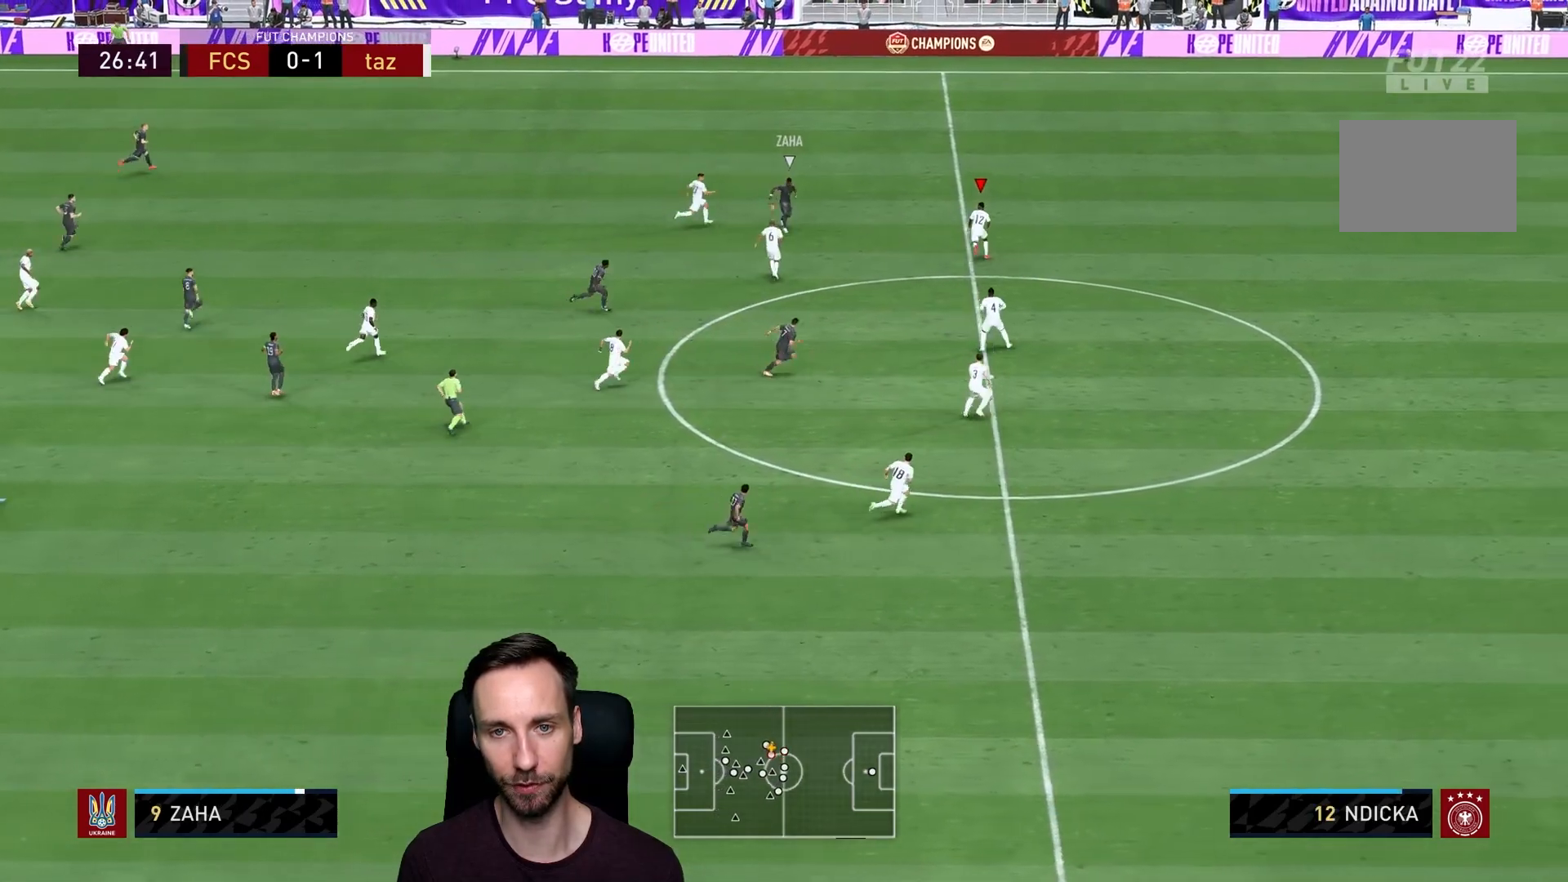
{"buttons": ["L2", "R2"], "left_stick": "down-right", "right_stick": "center", "events": [[184, "left_stick", "right"], [184, "right_stick", "down-left"], [300, "L2", "down"], [300, "right_stick", "center"], [417, "left_stick", "down-right"]]}
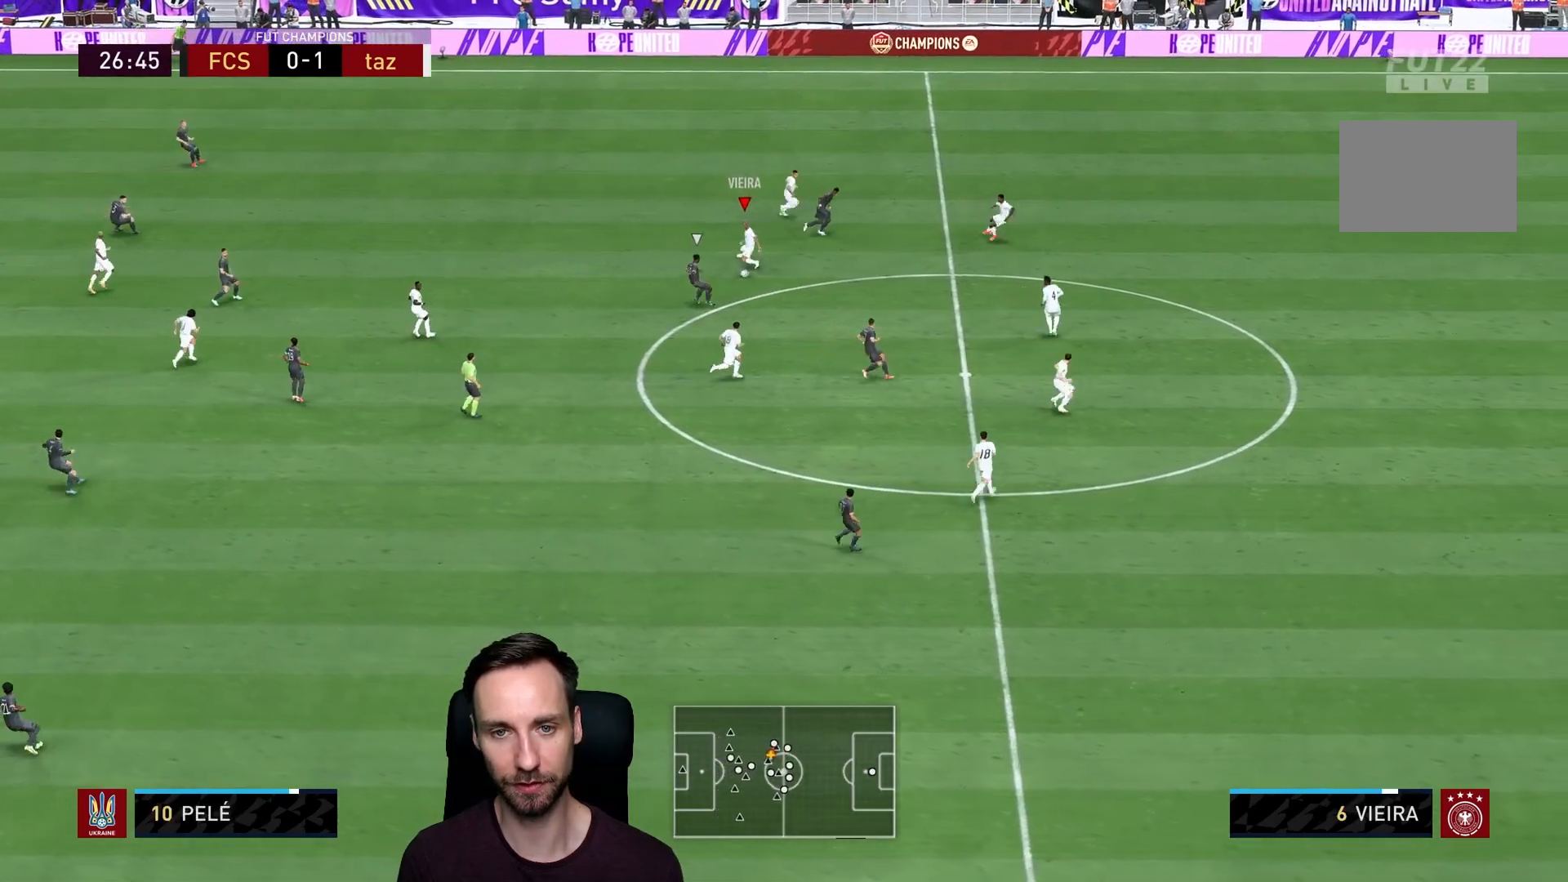
{"buttons": [], "left_stick": "up-right", "right_stick": "center", "events": [[300, "left_stick", "up-right"], [333, "R2", "up"], [367, "L2", "up"]]}
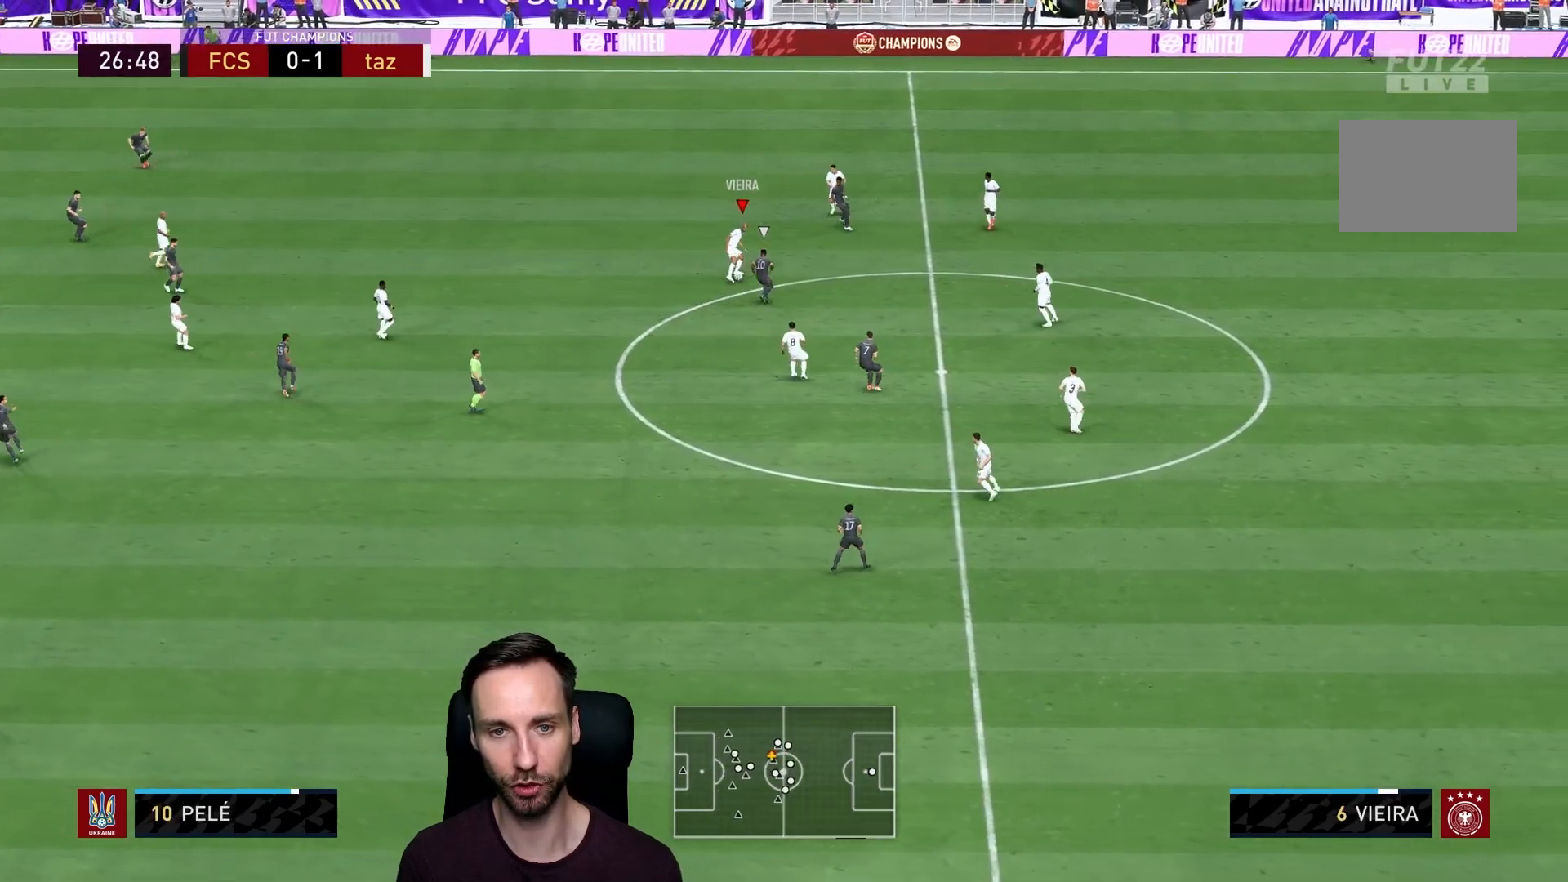
{"buttons": [], "left_stick": "up-left", "right_stick": "center", "events": [[100, "left_stick", "up"], [234, "left_stick", "up-left"]]}
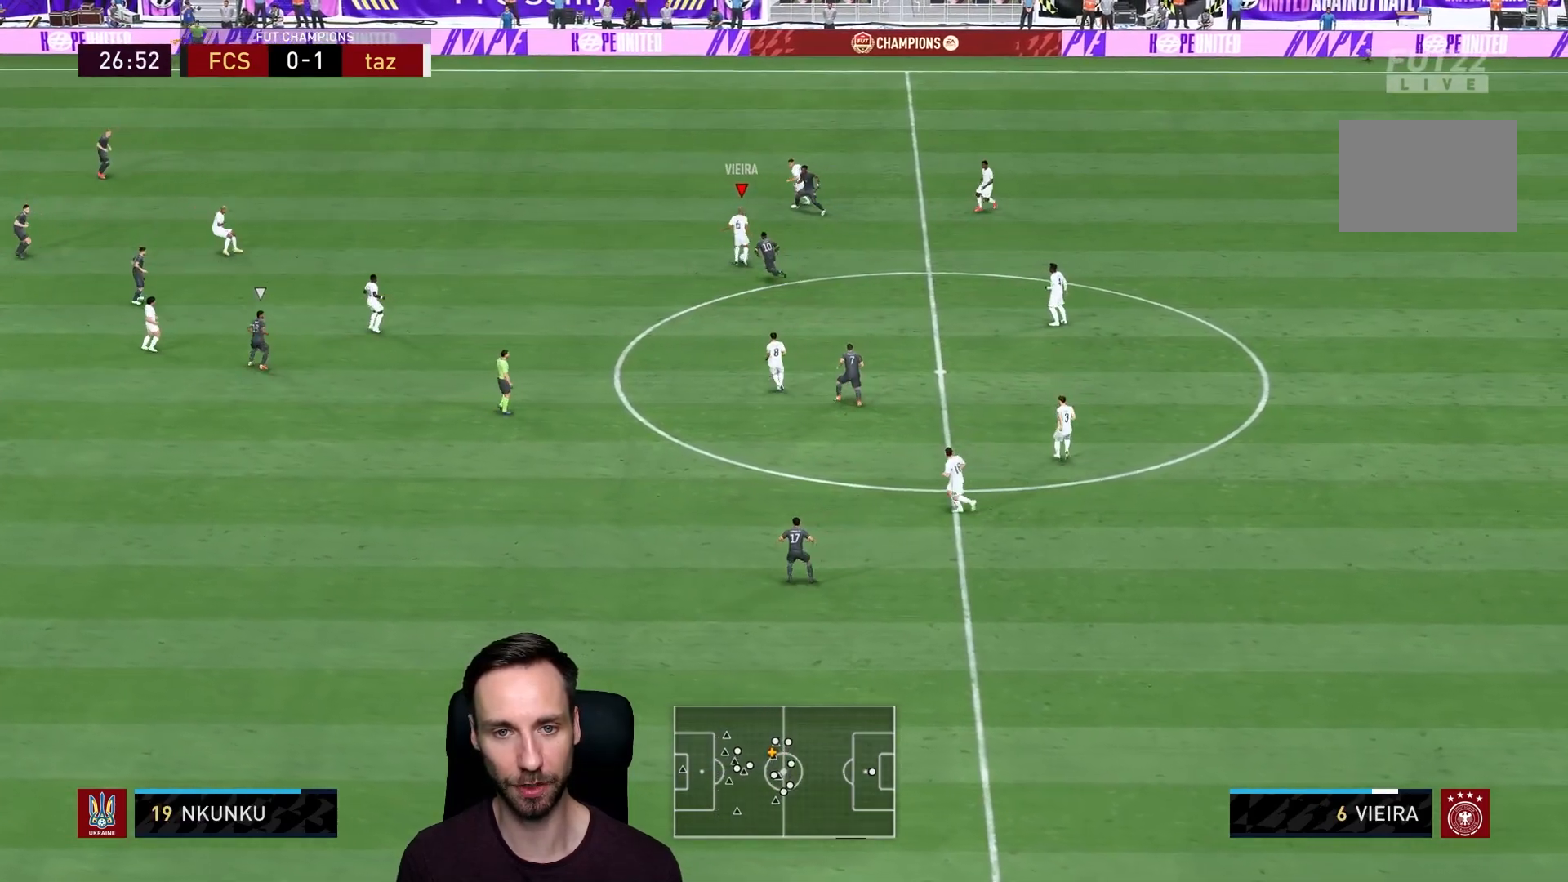
{"buttons": [], "left_stick": "left", "right_stick": "center", "events": [[66, "CROSS", "down"], [66, "left_stick", "left"], [233, "CROSS", "up"]]}
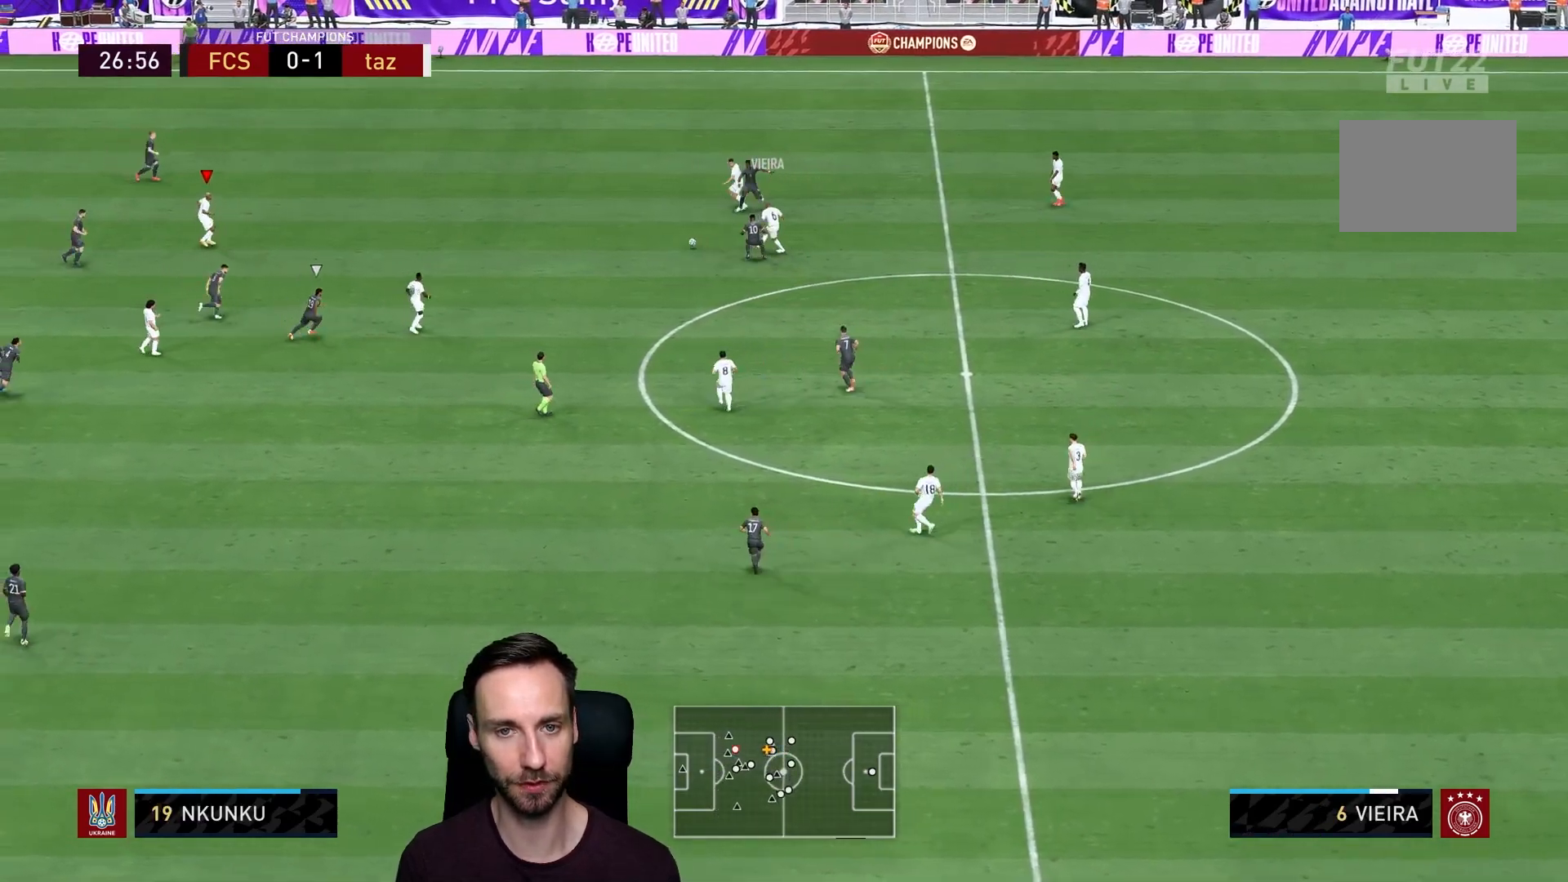
{"buttons": [], "left_stick": "right", "right_stick": "center", "events": [[150, "left_stick", "up-left"], [484, "left_stick", "right"]]}
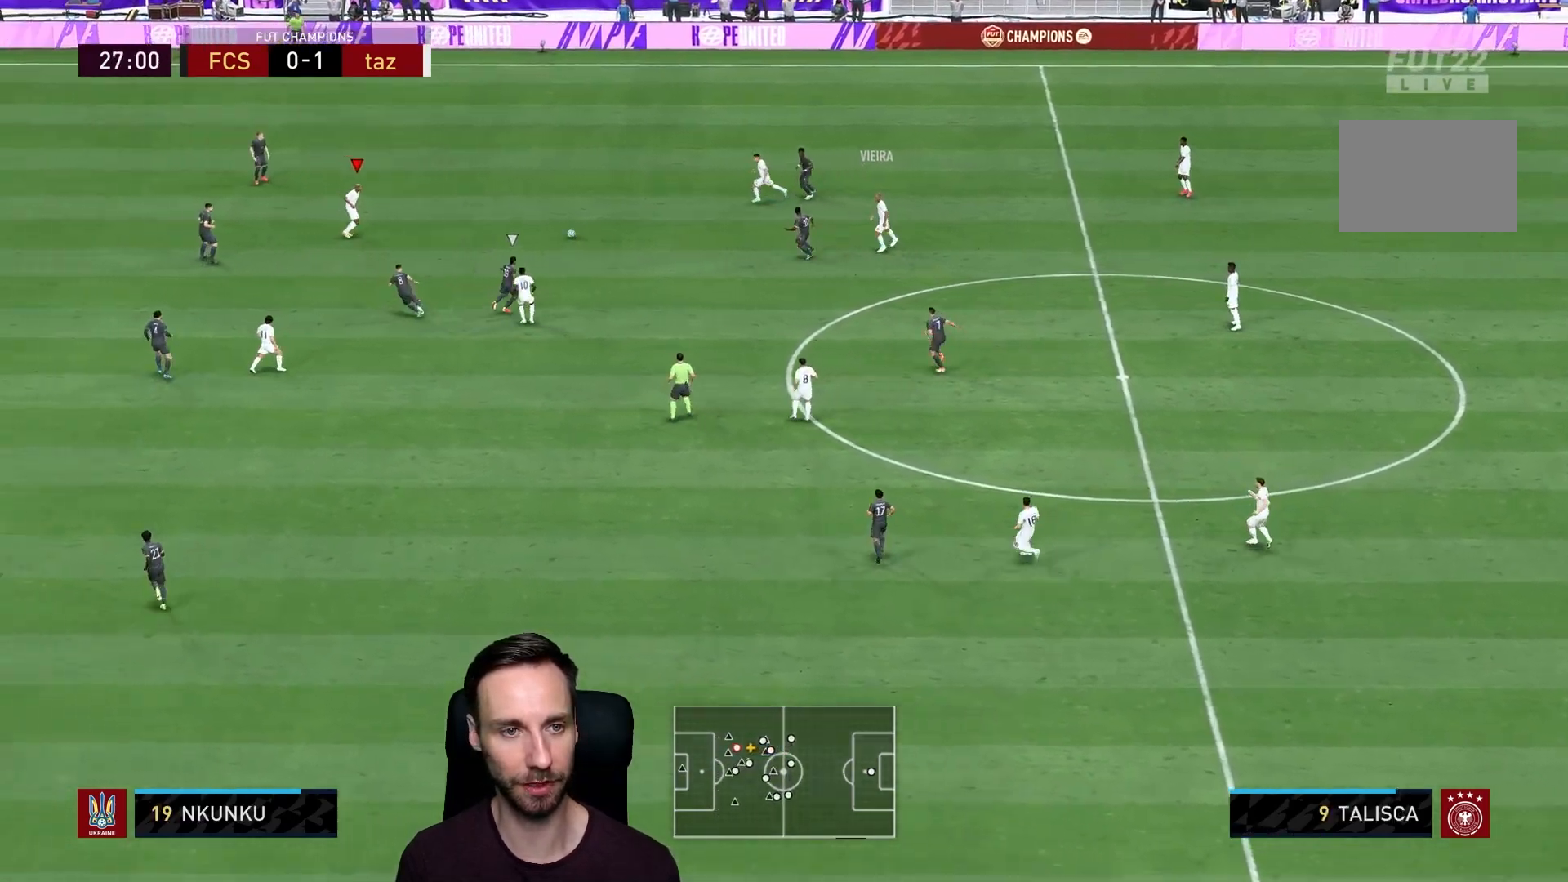
{"buttons": [], "left_stick": "up-left", "right_stick": "center", "events": [[150, "left_stick", "up-left"]]}
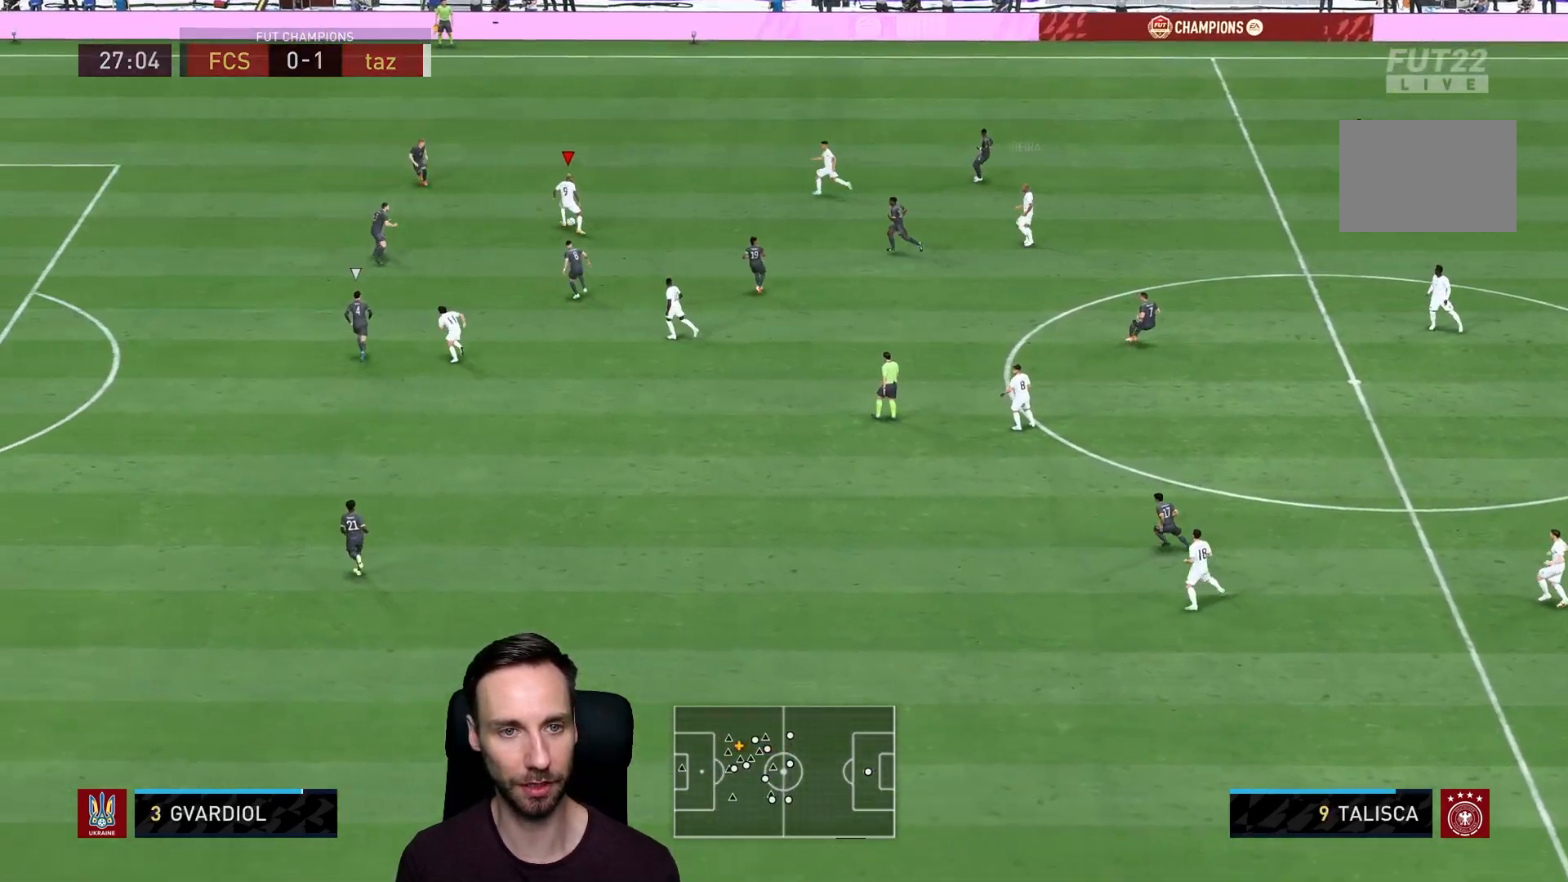
{"buttons": [], "left_stick": "right", "right_stick": "center", "events": [[50, "L1", "down"], [184, "L1", "up"], [284, "left_stick", "center"], [451, "left_stick", "right"]]}